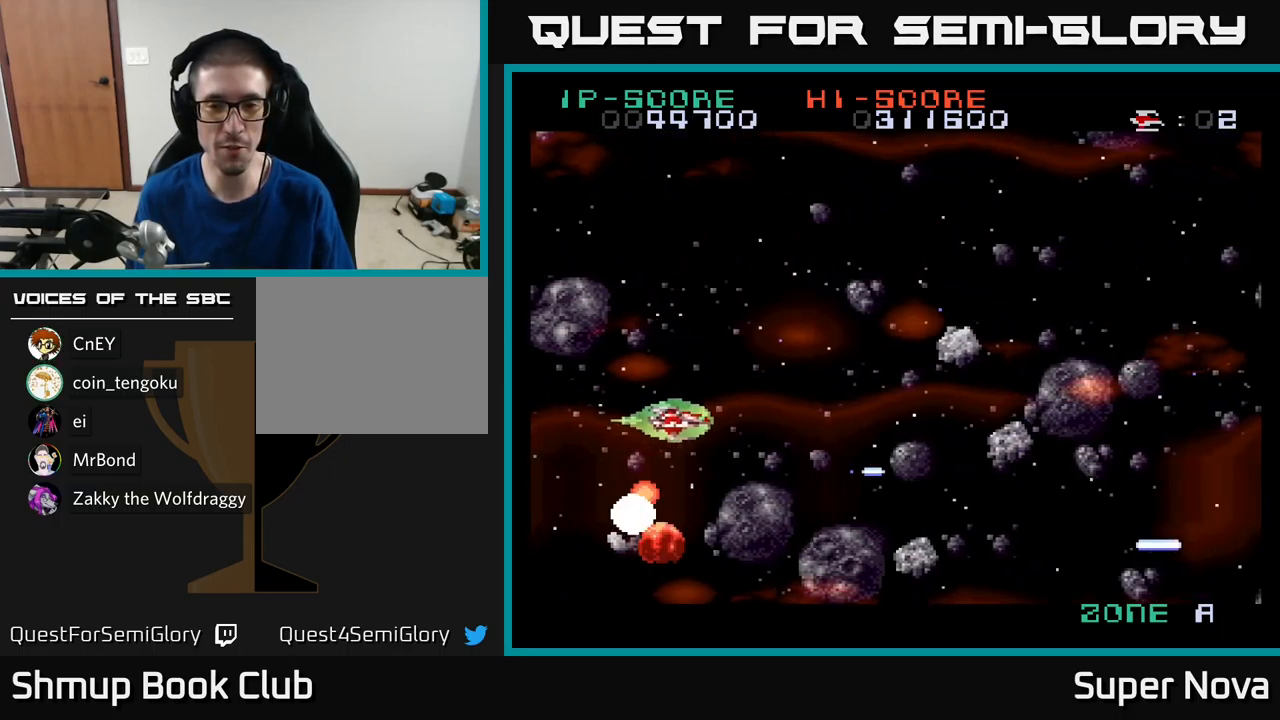
Gameplay with a controller (Xbox layout); each line is a JSON object with the inputs held at the frame after it. "events" lists button and stick changes between this image and that frame as [ms after this image, input, new state], when the widget could be followed in between.
{"buttons": ["X", "DPAD_LEFT"], "left_stick": "center", "right_stick": "center", "events": [[100, "DPAD_UP", "up"], [167, "DPAD_DOWN", "down"], [217, "DPAD_RIGHT", "up"], [350, "DPAD_DOWN", "up"], [350, "DPAD_LEFT", "down"]]}
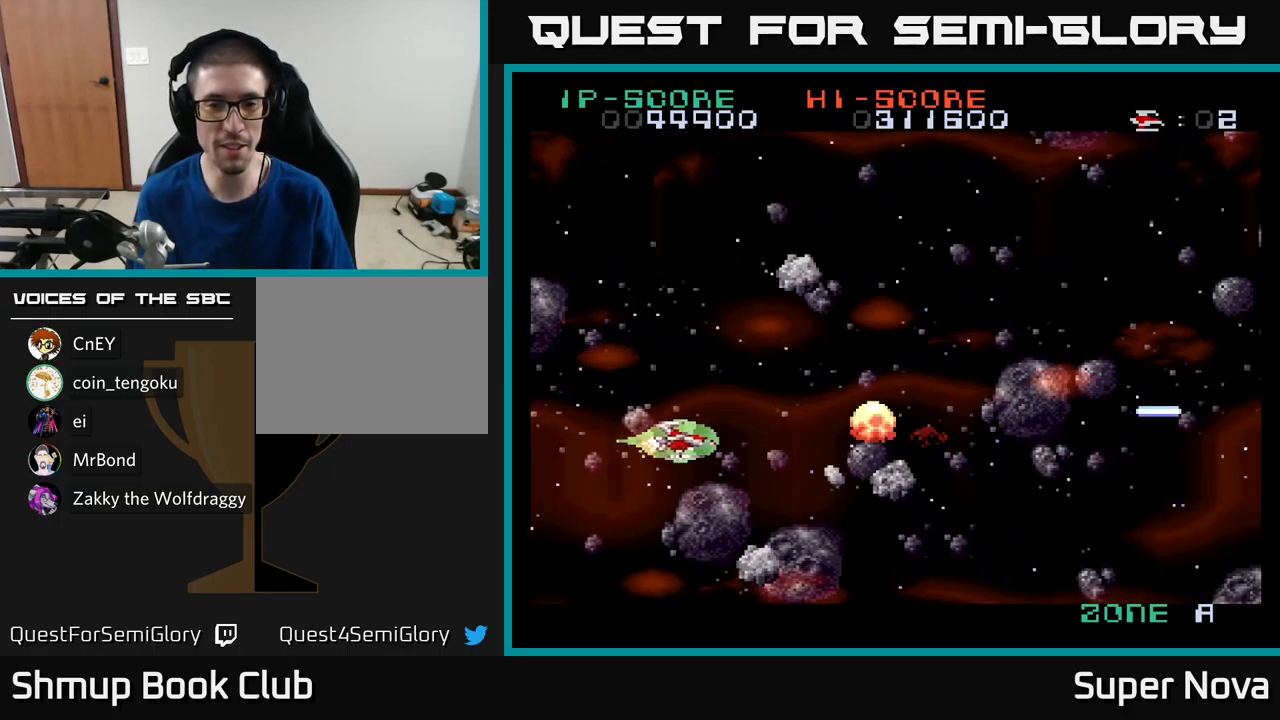
{"buttons": ["A", "X", "DPAD_RIGHT"], "left_stick": "center", "right_stick": "center"}
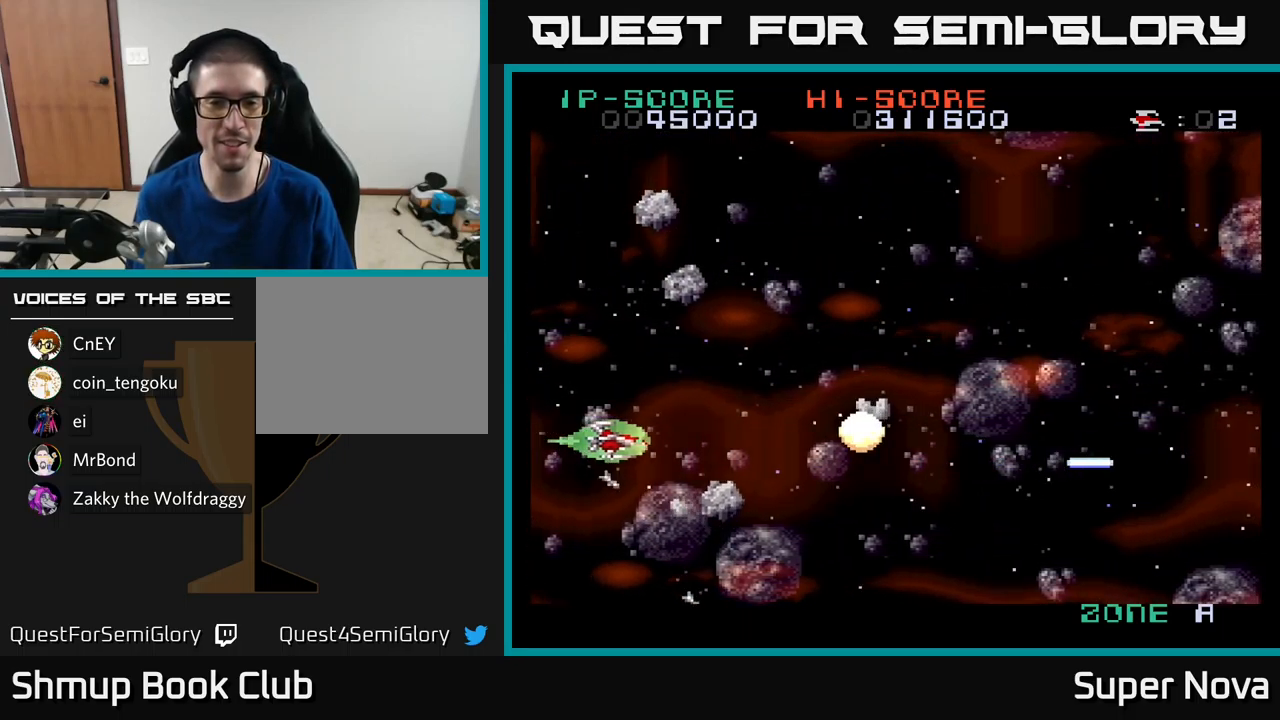
{"buttons": ["A", "X", "DPAD_UP"], "left_stick": "center", "right_stick": "center", "events": [[34, "A", "up"], [117, "DPAD_UP", "down"], [134, "DPAD_RIGHT", "up"], [184, "A", "down"], [267, "DPAD_RIGHT", "down"], [400, "DPAD_RIGHT", "up"]]}
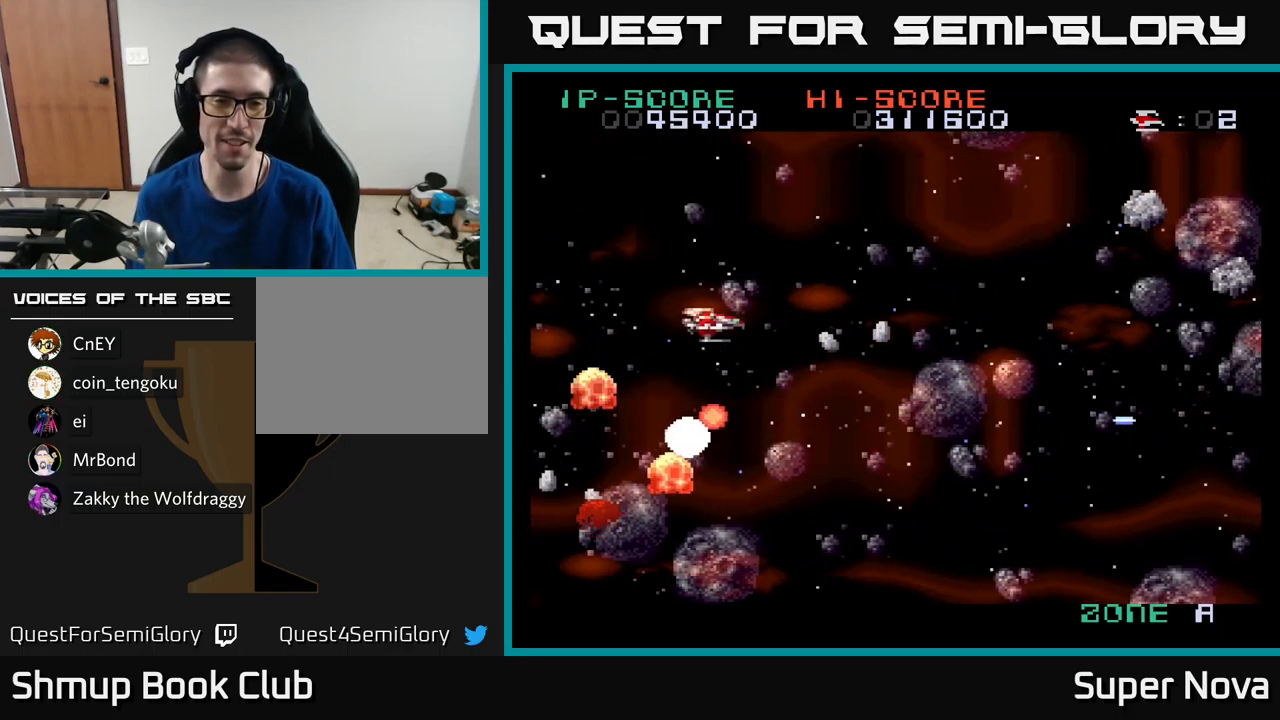
{"buttons": ["X", "DPAD_UP", "DPAD_RIGHT"], "left_stick": "center", "right_stick": "center", "events": [[100, "DPAD_LEFT", "down"], [150, "DPAD_UP", "up"], [350, "A", "up"], [400, "DPAD_UP", "down"], [434, "DPAD_LEFT", "up"], [484, "DPAD_RIGHT", "down"]]}
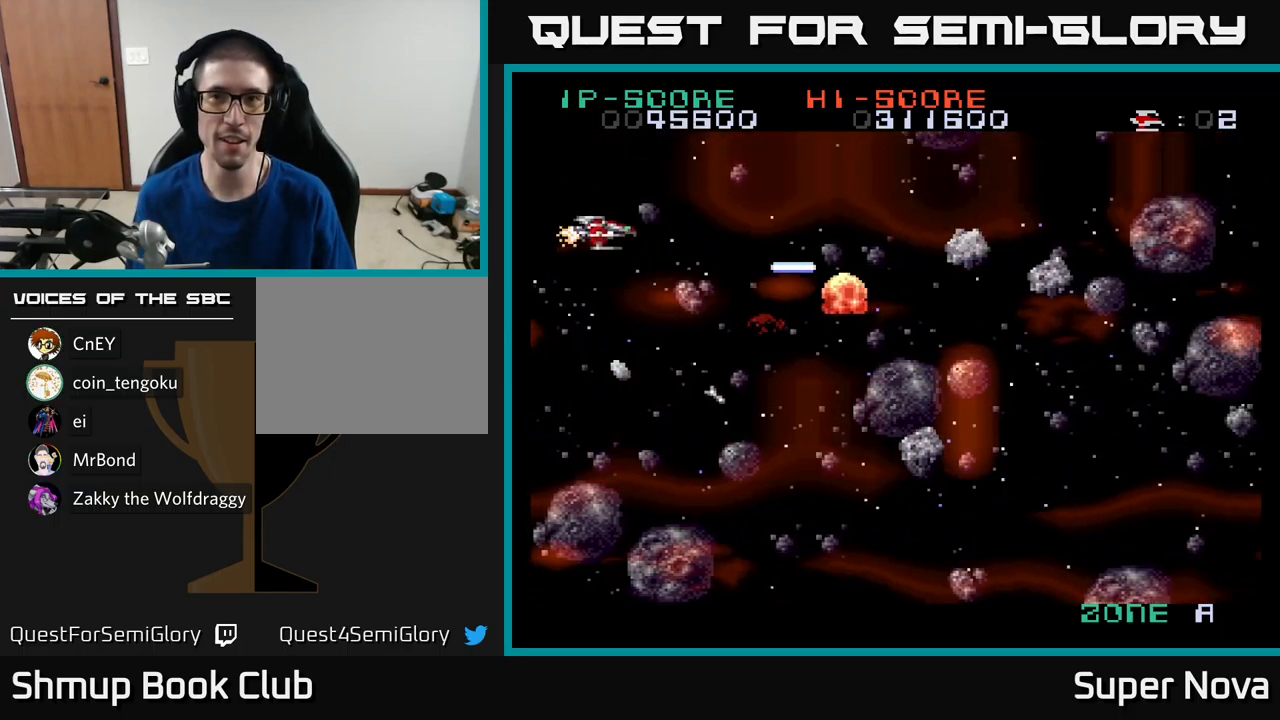
{"buttons": ["A", "X", "DPAD_DOWN", "DPAD_LEFT"], "left_stick": "center", "right_stick": "center", "events": [[34, "DPAD_UP", "up"], [167, "A", "down"], [167, "DPAD_DOWN", "down"], [200, "DPAD_RIGHT", "up"], [417, "DPAD_LEFT", "down"]]}
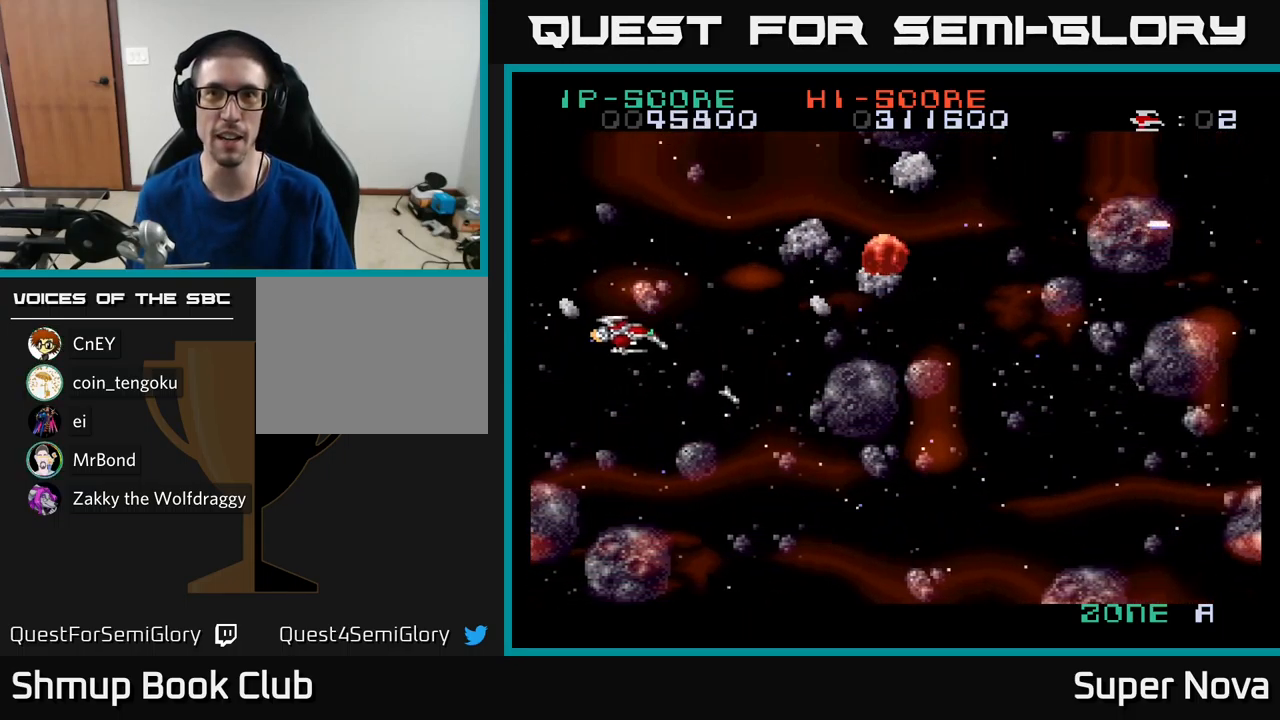
{"buttons": ["X", "DPAD_RIGHT"], "left_stick": "center", "right_stick": "center"}
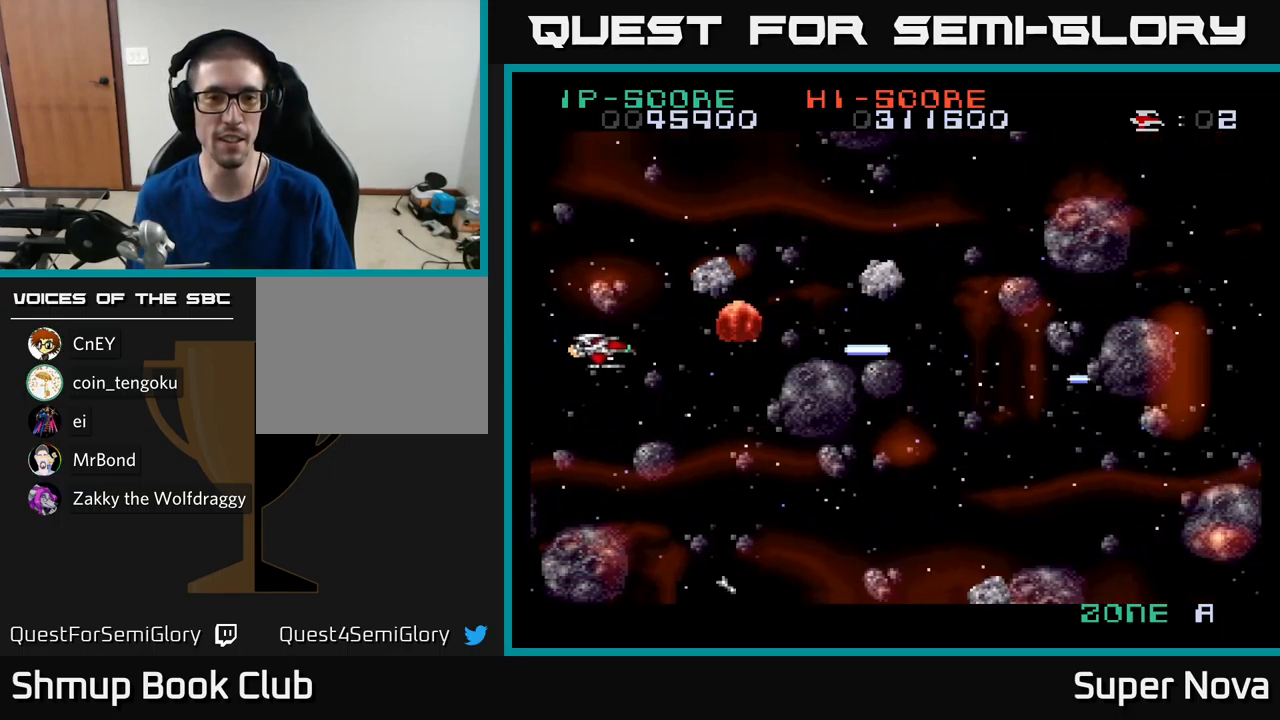
{"buttons": ["X", "DPAD_DOWN"], "left_stick": "center", "right_stick": "center", "events": [[17, "DPAD_UP", "down"], [50, "DPAD_RIGHT", "up"], [100, "DPAD_UP", "up"], [134, "DPAD_DOWN", "down"], [234, "DPAD_RIGHT", "down"], [317, "DPAD_DOWN", "up"], [434, "DPAD_RIGHT", "up"], [467, "DPAD_DOWN", "down"]]}
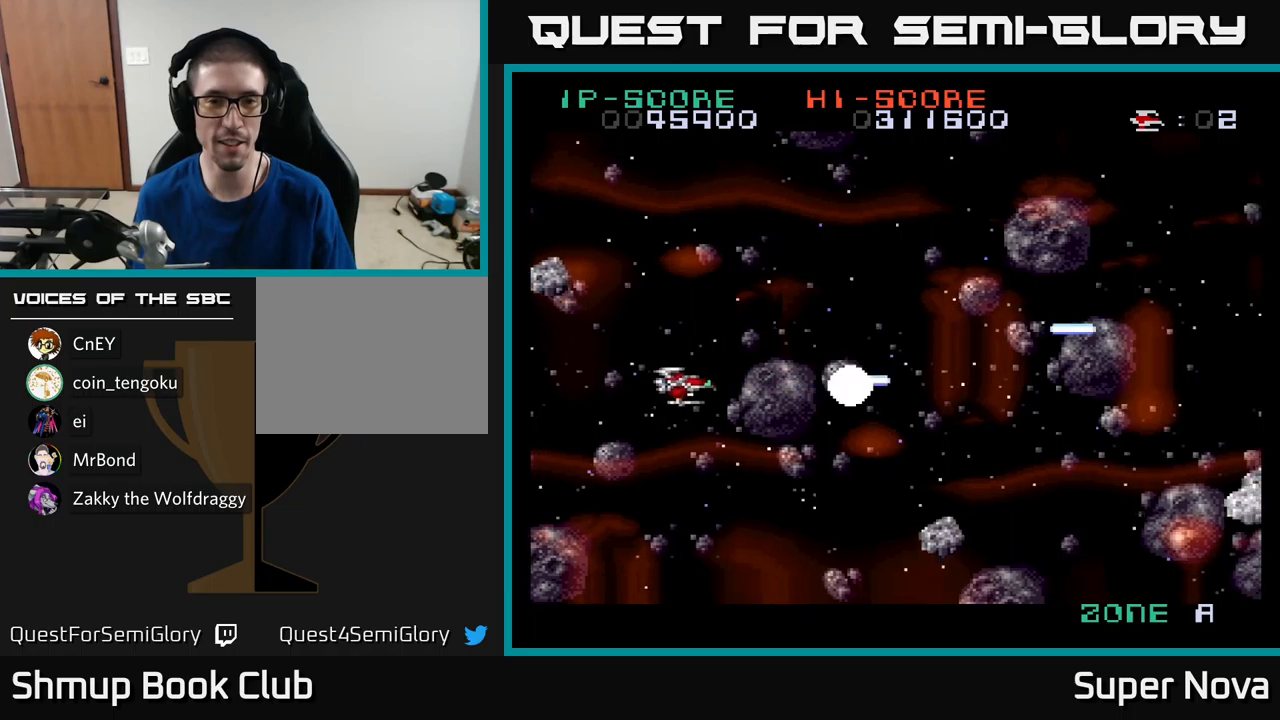
{"buttons": ["A", "X", "DPAD_UP"], "left_stick": "center", "right_stick": "center", "events": [[333, "DPAD_DOWN", "up"], [333, "DPAD_LEFT", "down"], [400, "DPAD_UP", "down"], [417, "A", "down"], [483, "DPAD_LEFT", "up"]]}
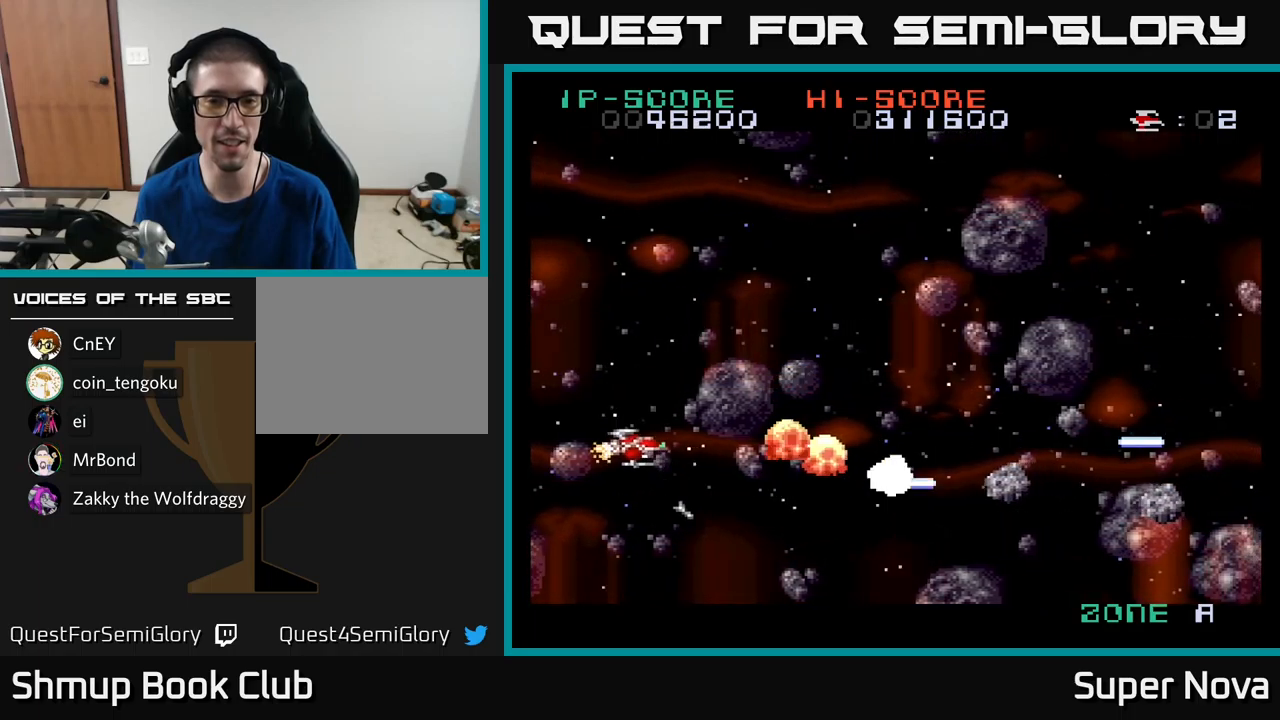
{"buttons": ["X", "DPAD_LEFT"], "left_stick": "center", "right_stick": "center"}
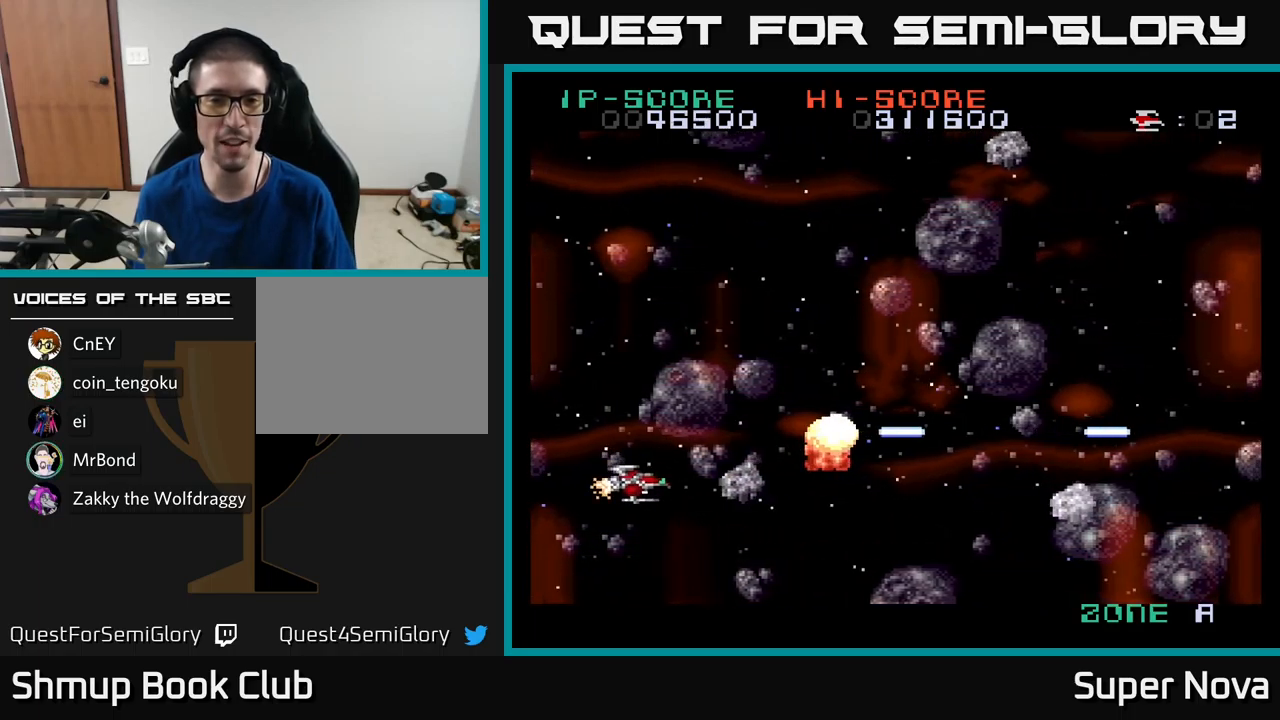
{"buttons": ["A", "X", "DPAD_DOWN", "DPAD_RIGHT"], "left_stick": "center", "right_stick": "center", "events": [[117, "DPAD_UP", "down"], [167, "A", "down"], [167, "DPAD_LEFT", "up"], [233, "X", "up"], [350, "X", "down"], [400, "DPAD_RIGHT", "down"], [400, "DPAD_UP", "up"], [467, "DPAD_DOWN", "down"]]}
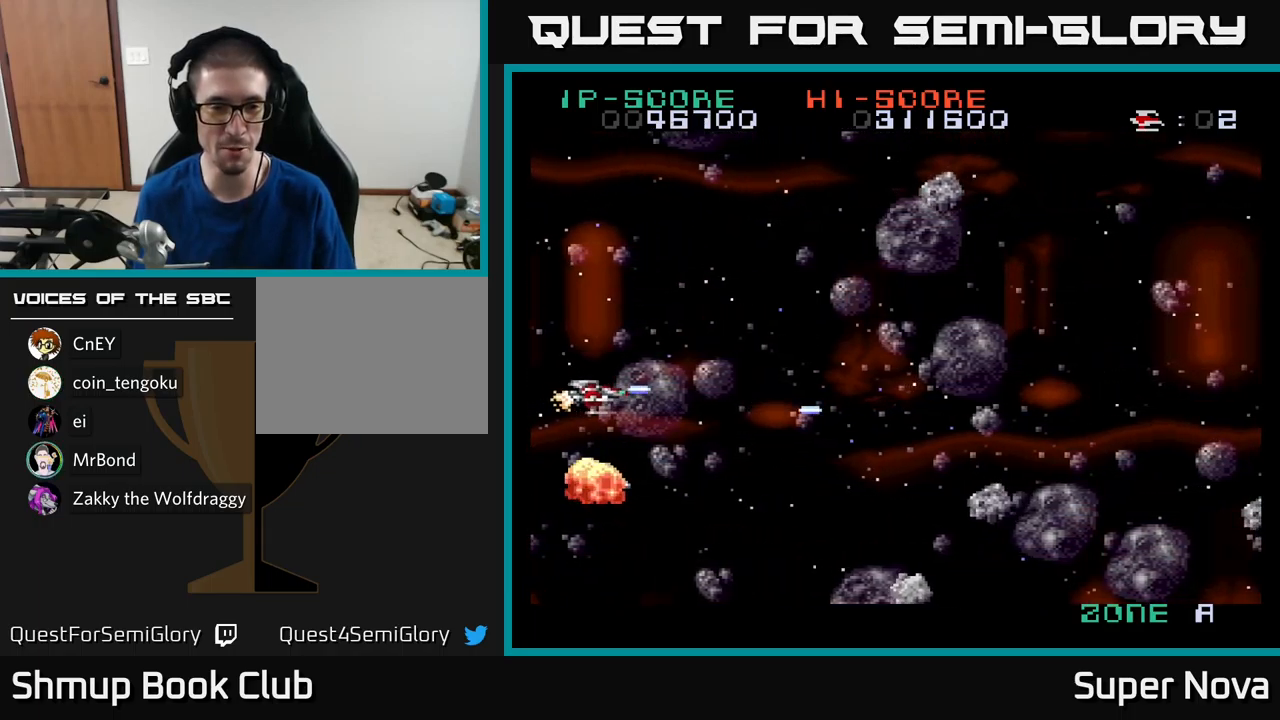
{"buttons": ["X", "DPAD_LEFT"], "left_stick": "center", "right_stick": "center", "events": [[17, "A", "up"], [33, "A", "down"], [267, "A", "up"], [350, "DPAD_DOWN", "up"], [417, "DPAD_RIGHT", "up"], [433, "DPAD_UP", "down"], [467, "DPAD_LEFT", "down"], [483, "DPAD_UP", "up"]]}
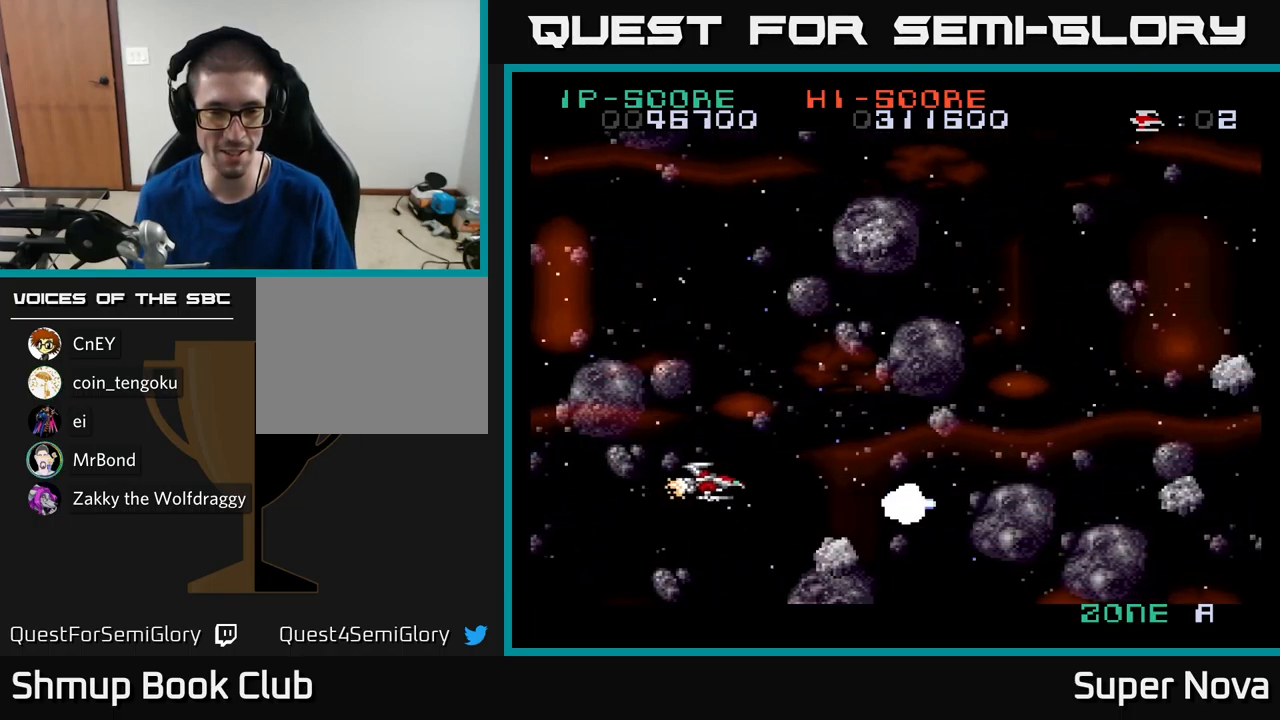
{"buttons": ["X", "DPAD_LEFT"], "left_stick": "center", "right_stick": "center", "events": [[50, "DPAD_LEFT", "up"], [250, "DPAD_DOWN", "down"], [350, "DPAD_LEFT", "down"], [367, "DPAD_DOWN", "up"]]}
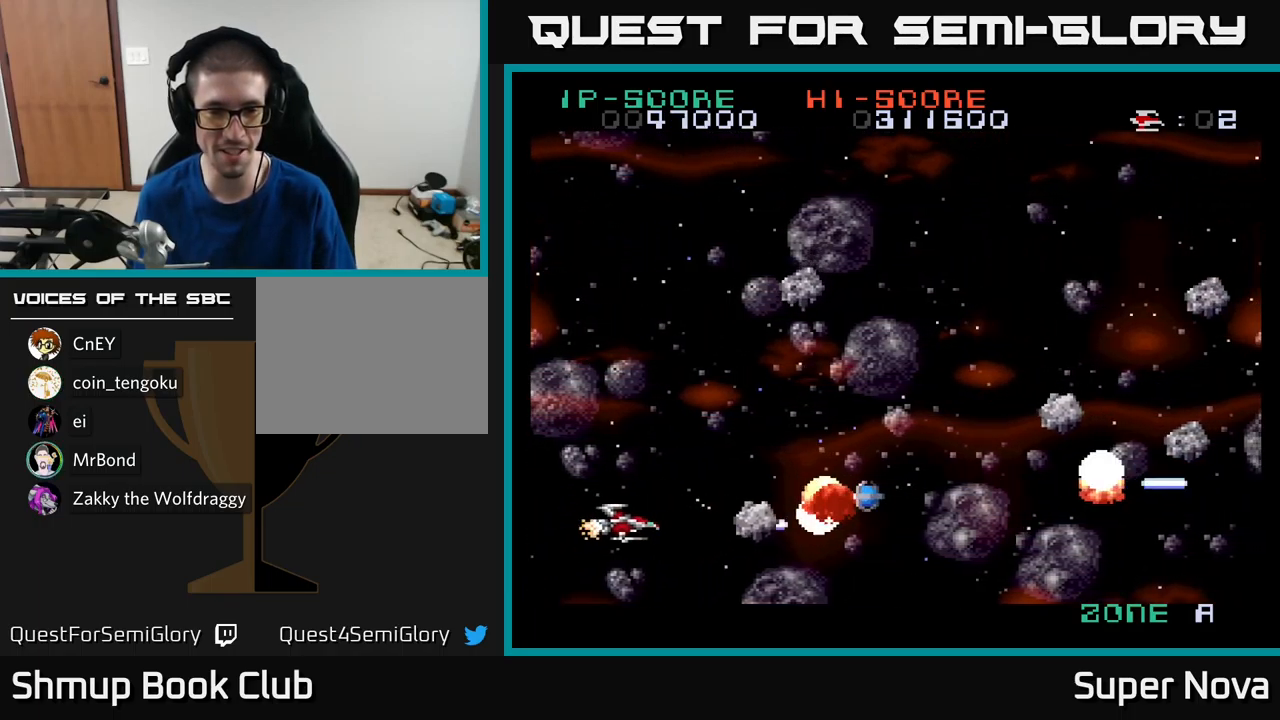
{"buttons": ["X", "DPAD_UP"], "left_stick": "center", "right_stick": "center", "events": [[33, "DPAD_LEFT", "up"], [217, "DPAD_LEFT", "down"], [217, "DPAD_UP", "down"], [333, "DPAD_LEFT", "up"]]}
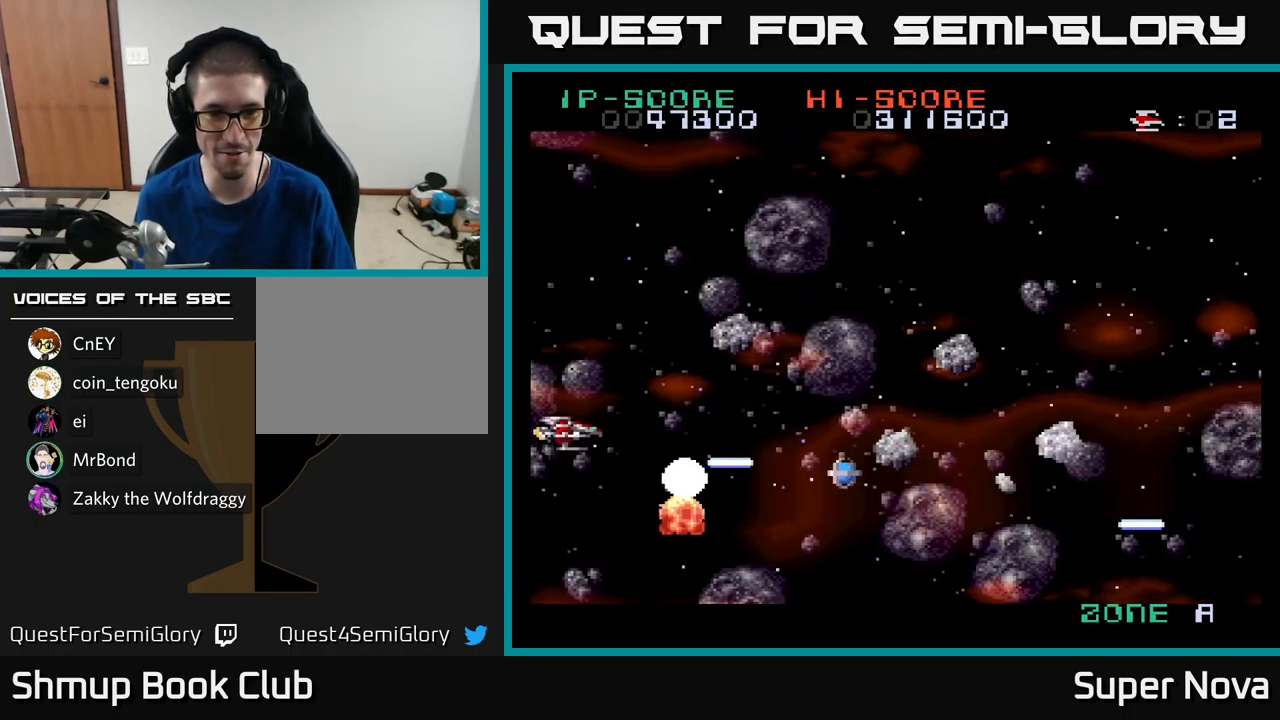
{"buttons": ["A", "X", "DPAD_DOWN", "DPAD_LEFT"], "left_stick": "center", "right_stick": "center", "events": [[150, "A", "down"], [300, "DPAD_UP", "up"], [333, "DPAD_DOWN", "down"], [333, "DPAD_RIGHT", "down"], [383, "DPAD_RIGHT", "up"], [433, "DPAD_LEFT", "down"]]}
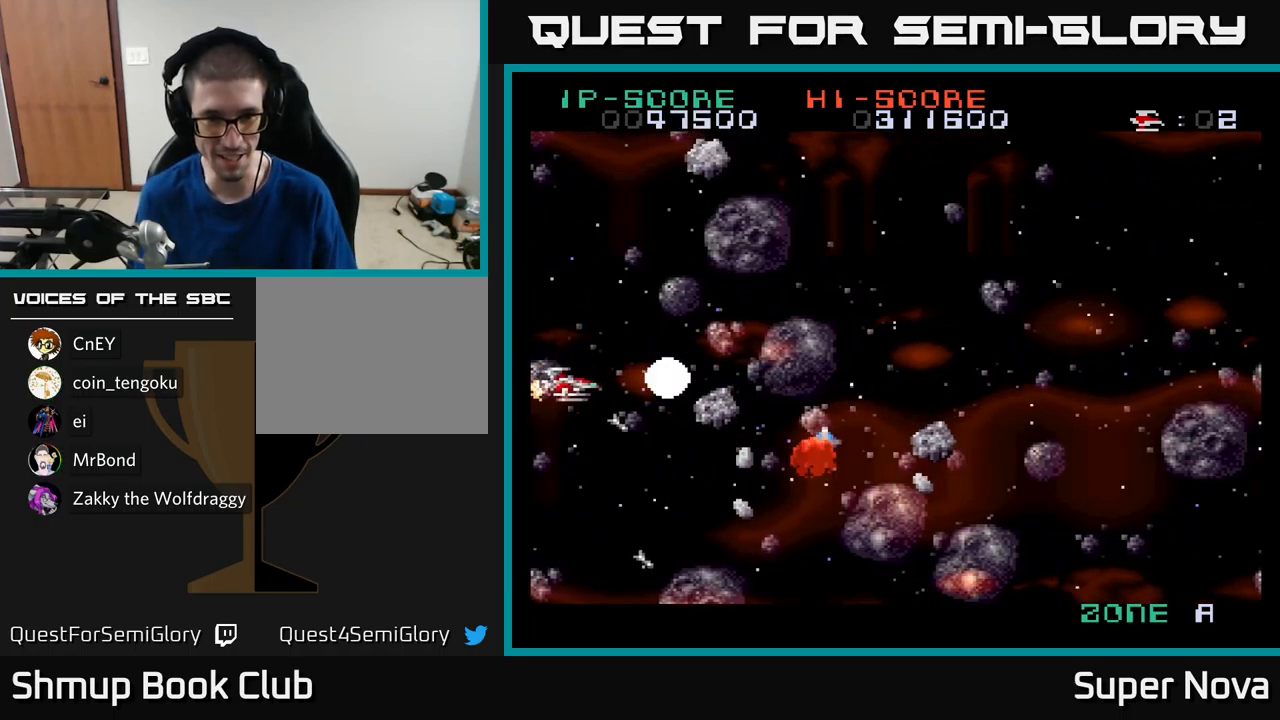
{"buttons": ["A", "DPAD_DOWN", "DPAD_RIGHT"], "left_stick": "center", "right_stick": "center", "events": [[17, "DPAD_DOWN", "up"], [83, "DPAD_UP", "down"], [150, "A", "up"], [150, "DPAD_LEFT", "up"], [233, "DPAD_RIGHT", "down"], [317, "DPAD_UP", "up"], [367, "DPAD_DOWN", "down"], [417, "A", "down"], [467, "X", "up"]]}
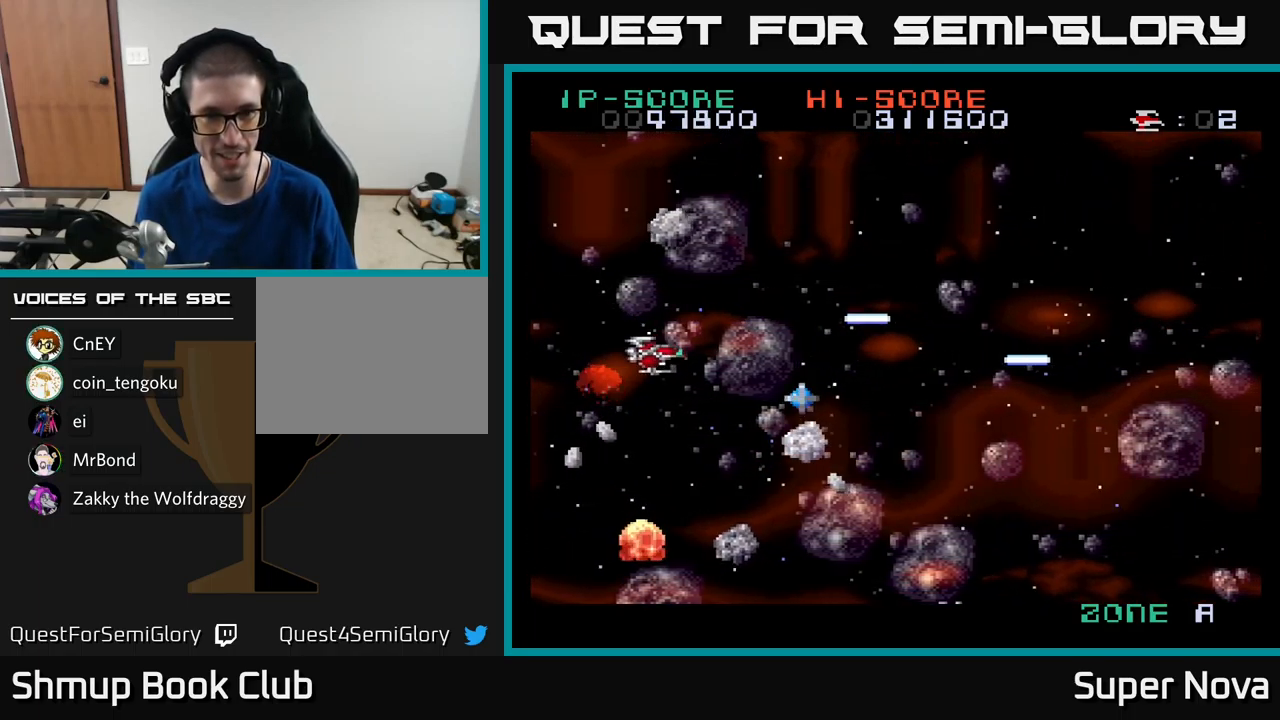
{"buttons": ["A", "X", "DPAD_UP", "DPAD_RIGHT"], "left_stick": "center", "right_stick": "center"}
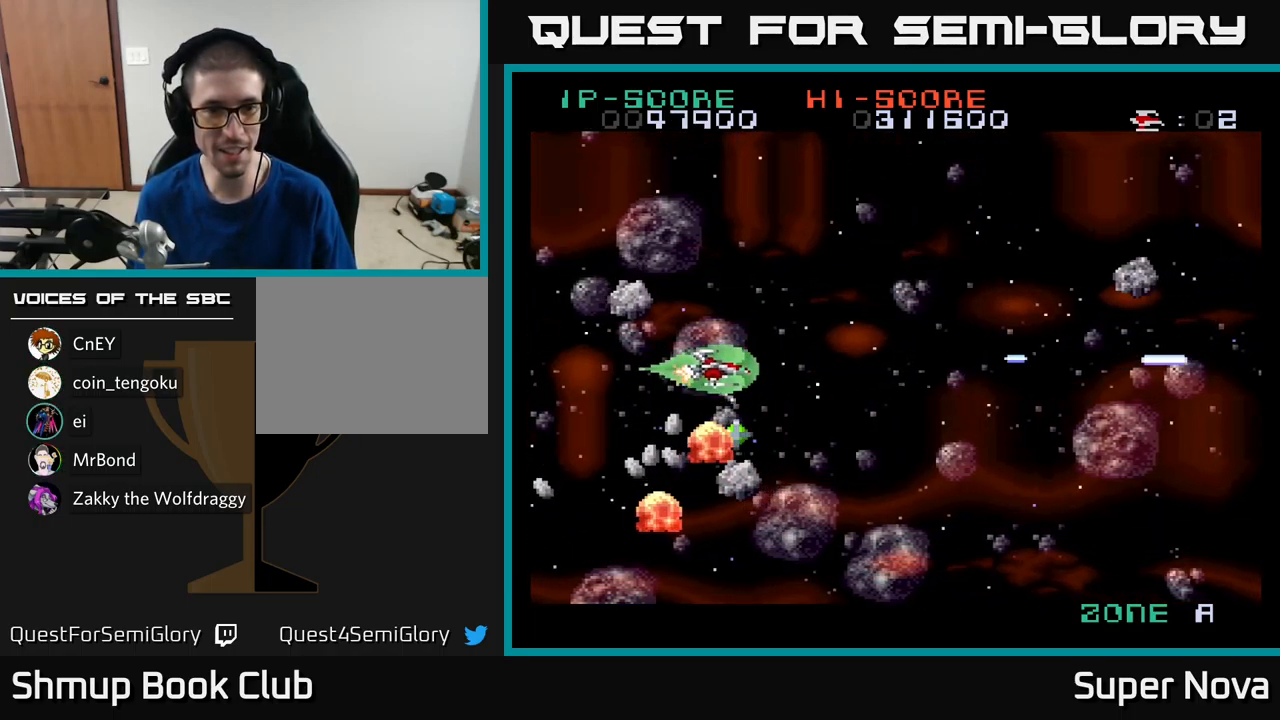
{"buttons": ["X", "DPAD_LEFT"], "left_stick": "center", "right_stick": "center", "events": [[67, "A", "up"], [183, "DPAD_UP", "up"], [267, "DPAD_DOWN", "down"], [283, "DPAD_RIGHT", "up"], [400, "DPAD_LEFT", "down"], [466, "DPAD_DOWN", "up"]]}
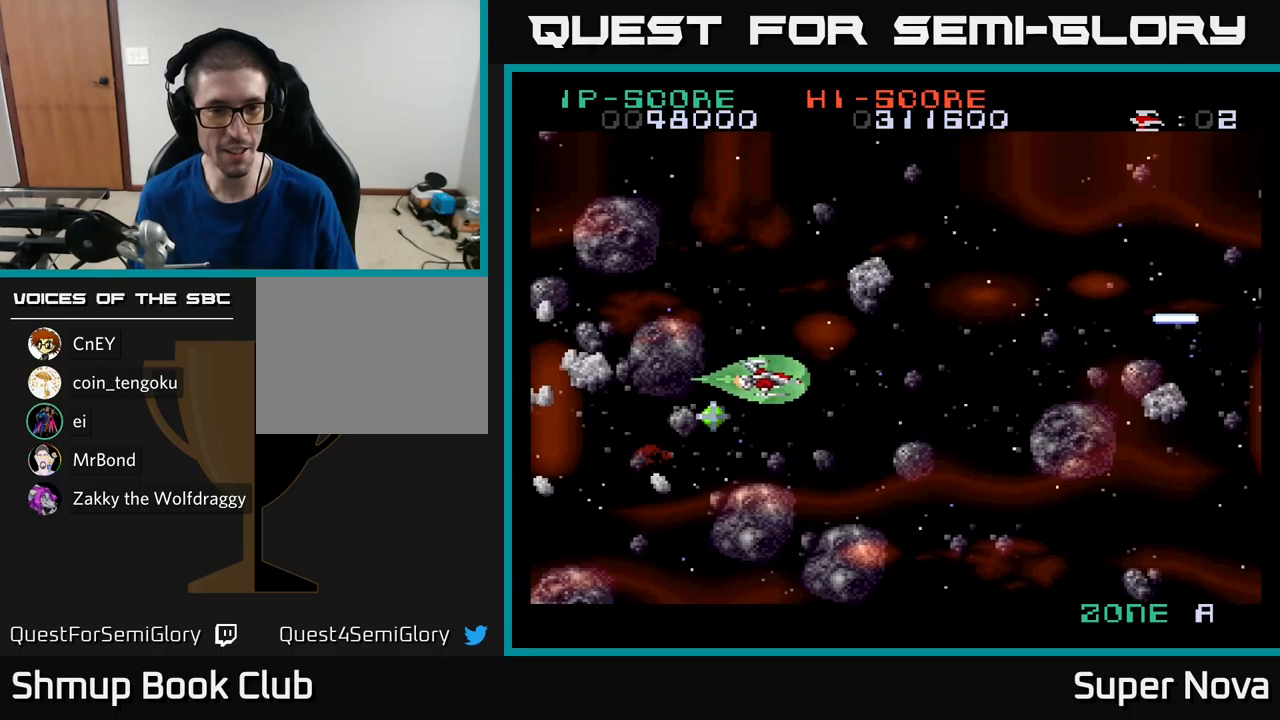
{"buttons": ["X", "DPAD_DOWN", "DPAD_RIGHT"], "left_stick": "center", "right_stick": "center", "events": [[67, "DPAD_DOWN", "down"], [100, "DPAD_LEFT", "up"], [133, "DPAD_RIGHT", "down"], [233, "DPAD_RIGHT", "up"], [467, "DPAD_RIGHT", "down"]]}
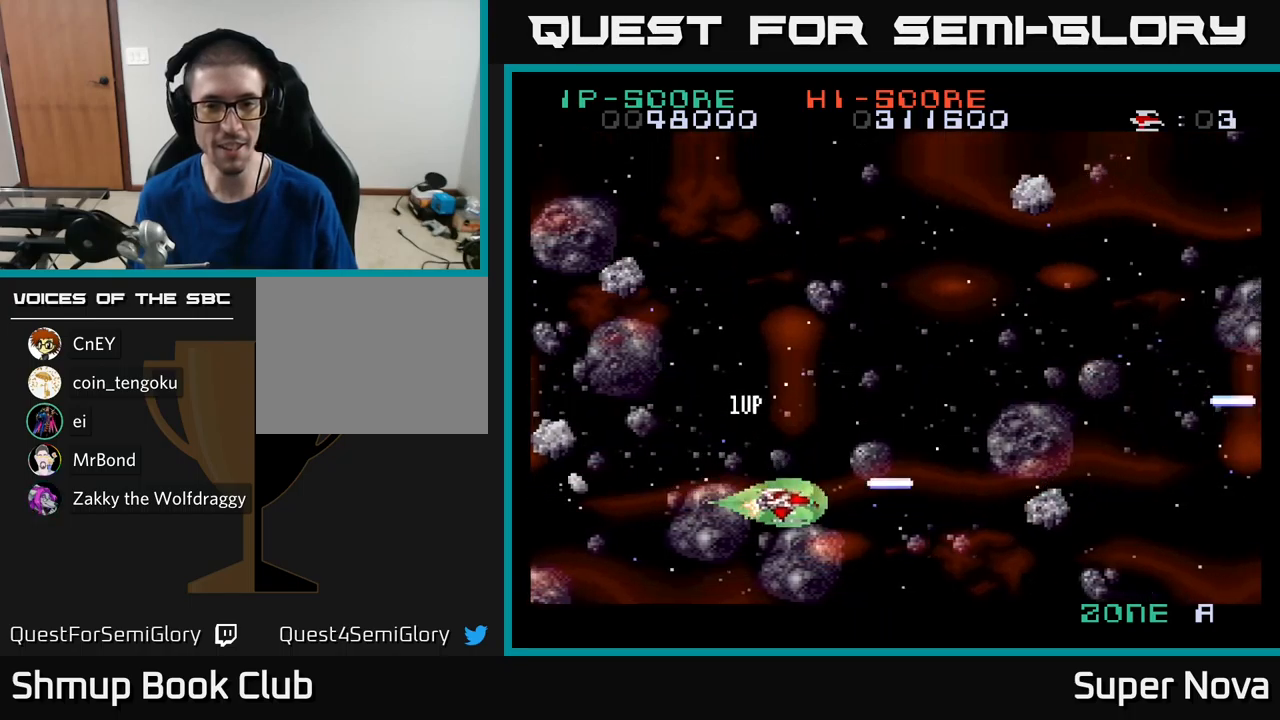
{"buttons": ["A", "X", "DPAD_LEFT"], "left_stick": "center", "right_stick": "center", "events": [[33, "DPAD_DOWN", "up"], [67, "DPAD_RIGHT", "up"], [133, "DPAD_LEFT", "down"], [183, "DPAD_DOWN", "down"], [200, "DPAD_LEFT", "up"], [267, "A", "down"], [333, "X", "up"], [433, "X", "down"], [467, "DPAD_DOWN", "up"], [467, "DPAD_LEFT", "down"]]}
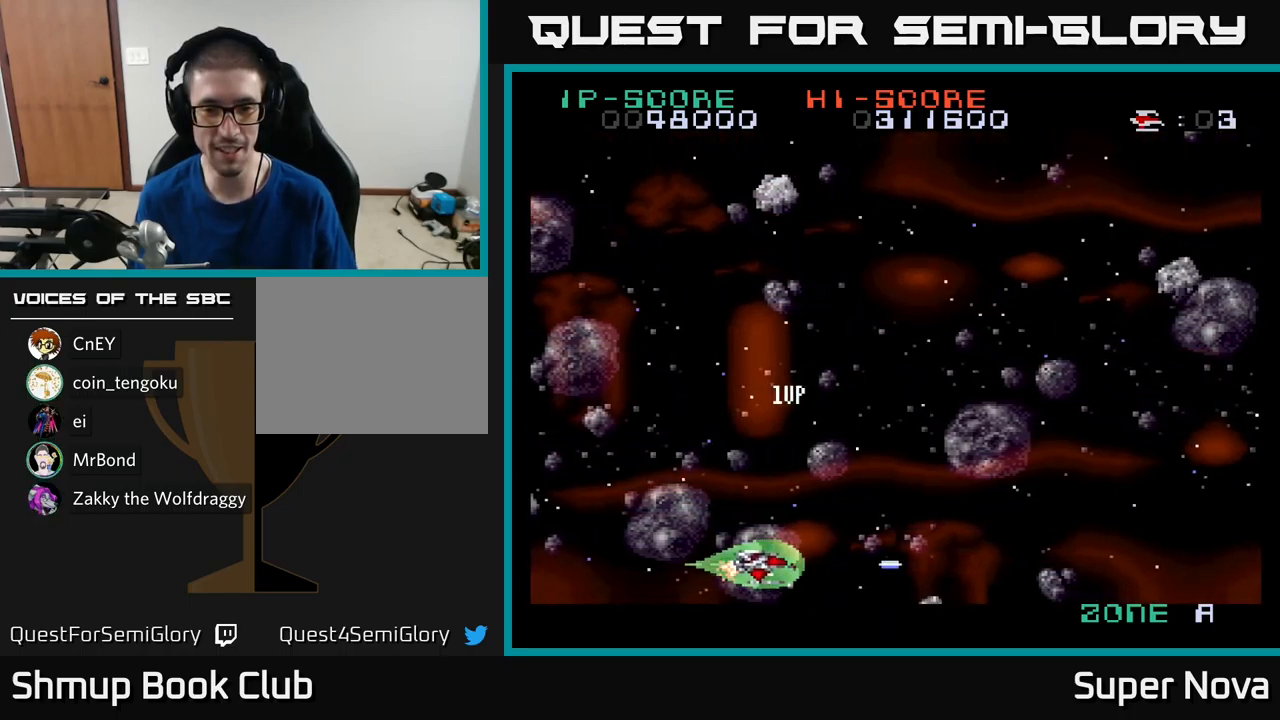
{"buttons": ["X", "DPAD_UP"], "left_stick": "center", "right_stick": "center", "events": [[17, "A", "up"], [33, "DPAD_UP", "down"], [117, "DPAD_LEFT", "up"]]}
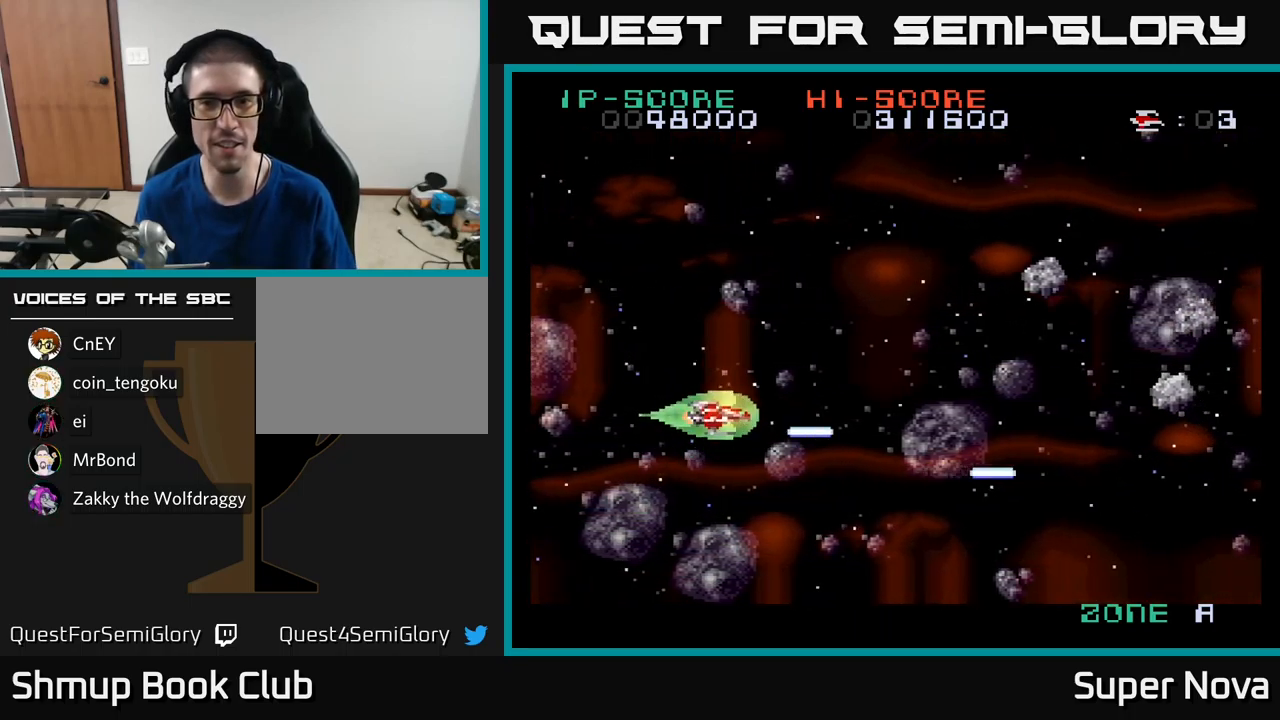
{"buttons": ["X"], "left_stick": "center", "right_stick": "center", "events": [[467, "DPAD_UP", "up"]]}
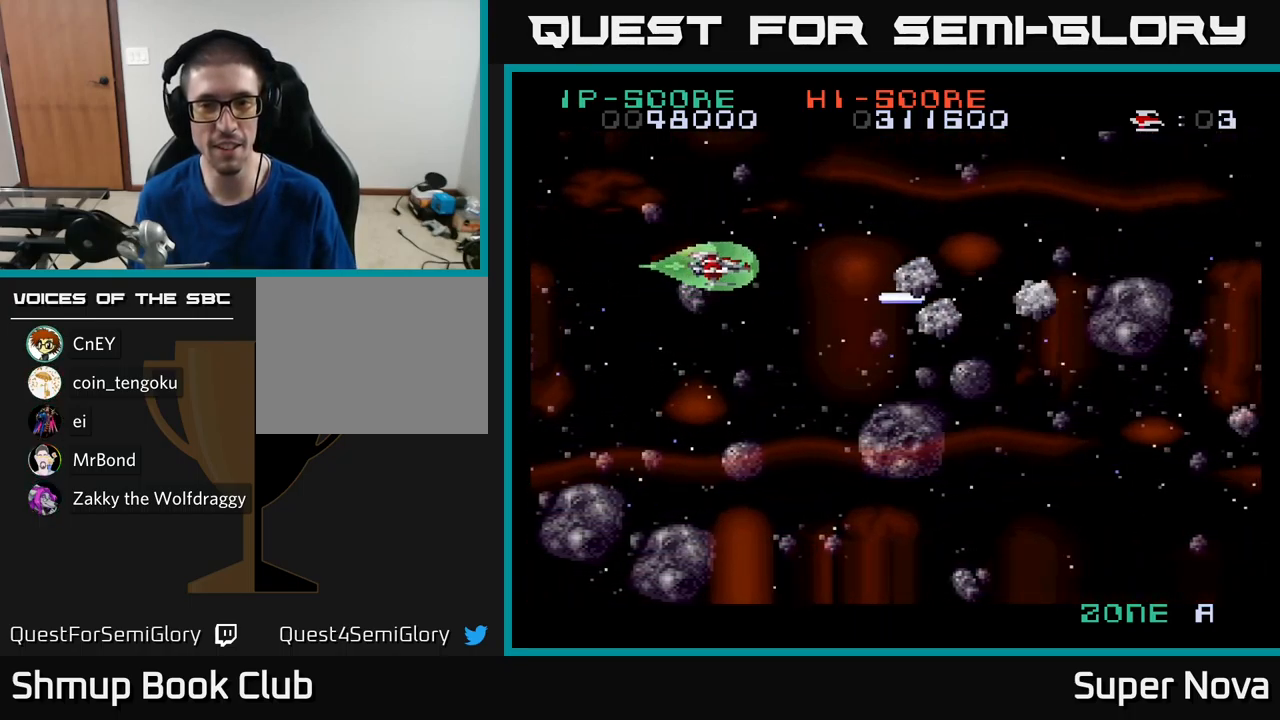
{"buttons": ["A", "X", "DPAD_UP"], "left_stick": "center", "right_stick": "center", "events": [[67, "DPAD_DOWN", "down"], [117, "A", "down"], [117, "DPAD_LEFT", "down"], [167, "X", "up"], [200, "DPAD_DOWN", "up"], [250, "X", "down"], [383, "DPAD_UP", "down"], [417, "DPAD_LEFT", "up"]]}
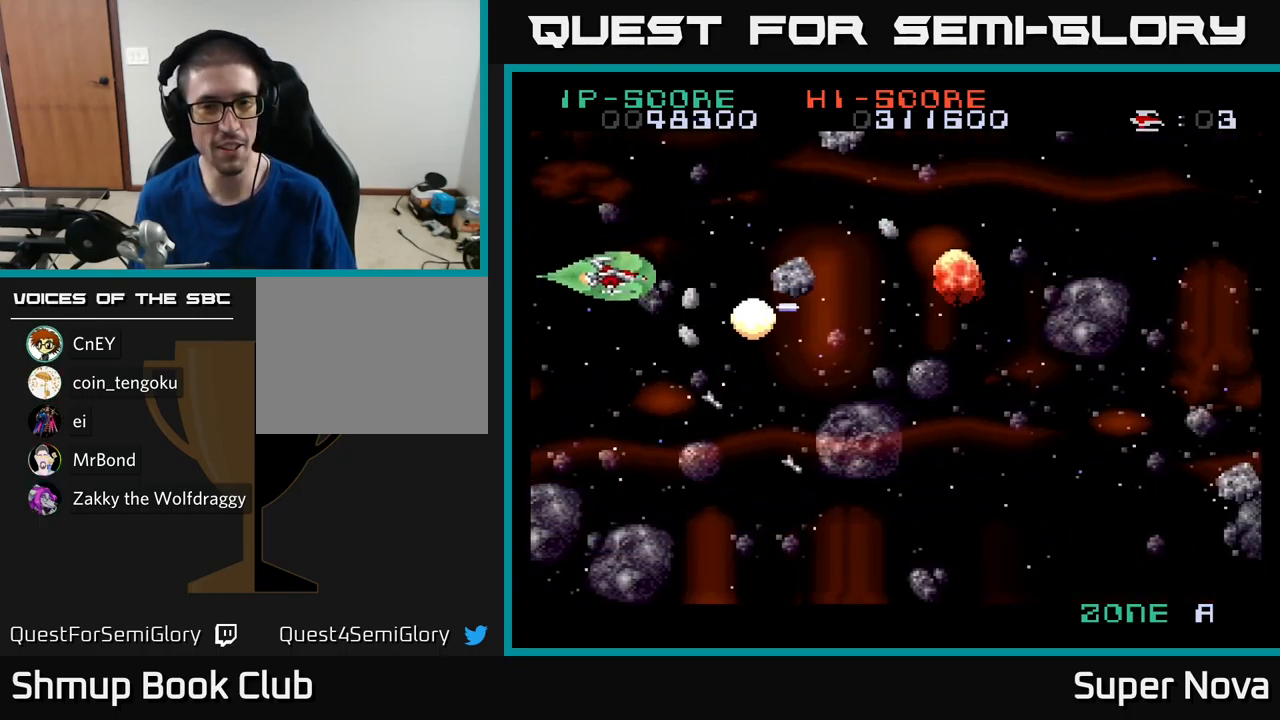
{"buttons": ["A", "X", "DPAD_DOWN"], "left_stick": "center", "right_stick": "center", "events": [[67, "A", "up"], [133, "DPAD_UP", "up"], [150, "DPAD_DOWN", "down"], [267, "DPAD_DOWN", "up"], [283, "DPAD_UP", "down"], [333, "A", "down"], [433, "DPAD_UP", "up"], [450, "DPAD_DOWN", "down"]]}
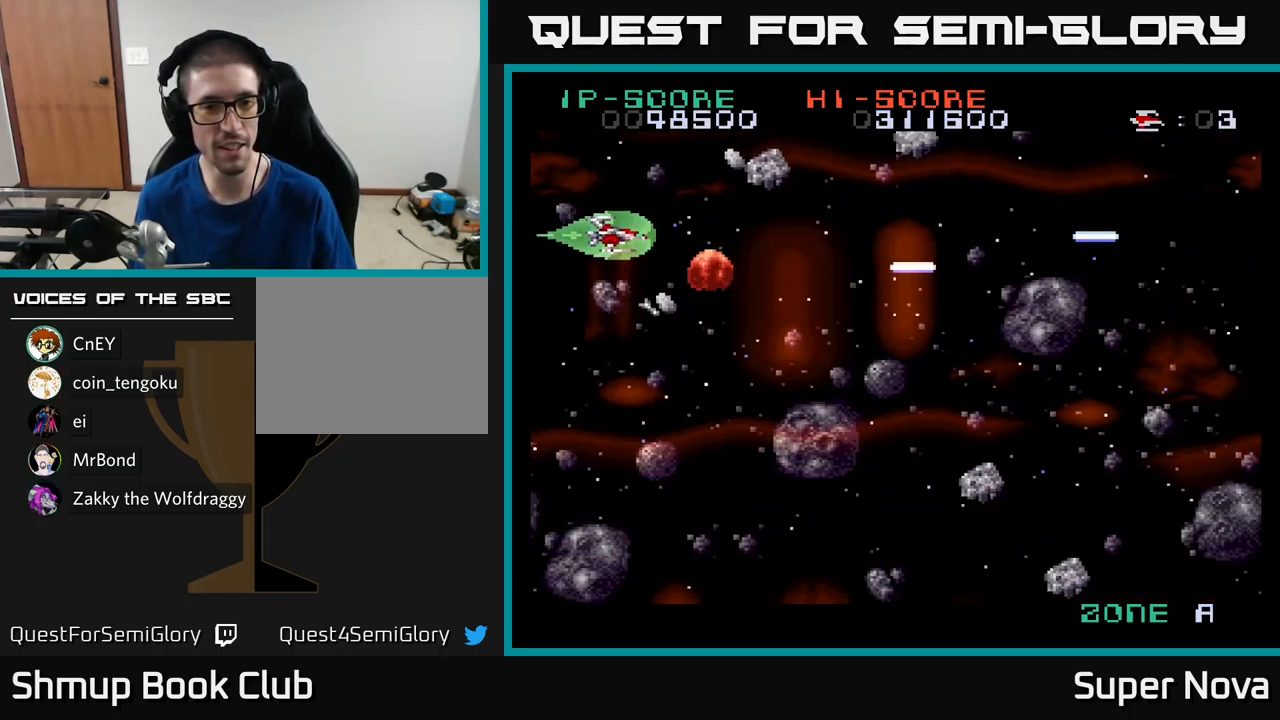
{"buttons": ["A", "X", "DPAD_DOWN"], "left_stick": "center", "right_stick": "center", "events": [[100, "DPAD_DOWN", "up"], [133, "DPAD_LEFT", "down"], [150, "DPAD_LEFT", "up"], [150, "DPAD_UP", "down"], [217, "A", "up"], [250, "DPAD_UP", "up"], [300, "DPAD_DOWN", "down"], [417, "A", "down"]]}
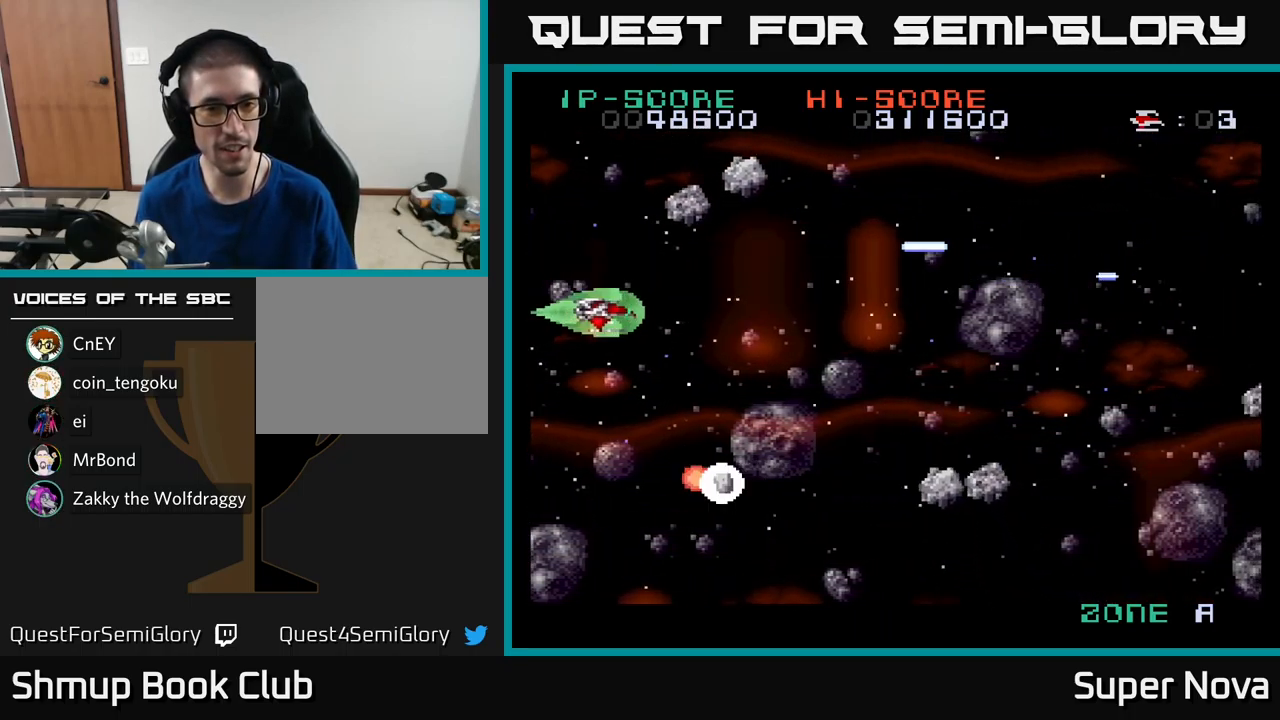
{"buttons": ["X", "DPAD_RIGHT"], "left_stick": "center", "right_stick": "center", "events": [[217, "DPAD_DOWN", "up"], [233, "DPAD_RIGHT", "down"], [317, "DPAD_UP", "down"], [350, "A", "up"], [417, "DPAD_UP", "up"]]}
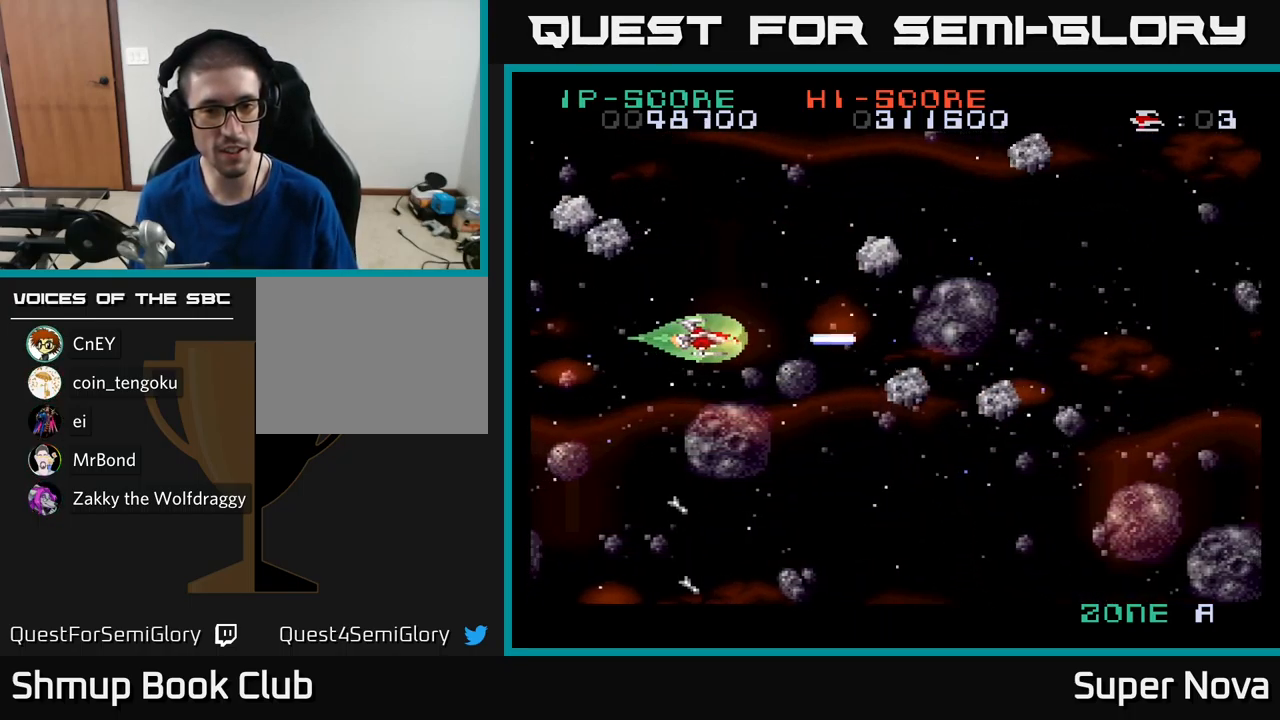
{"buttons": ["X", "DPAD_DOWN", "DPAD_LEFT"], "left_stick": "center", "right_stick": "center", "events": [[17, "DPAD_DOWN", "down"], [33, "DPAD_RIGHT", "up"], [117, "DPAD_DOWN", "up"], [150, "DPAD_UP", "down"], [267, "DPAD_UP", "up"], [300, "DPAD_DOWN", "down"], [450, "DPAD_LEFT", "down"]]}